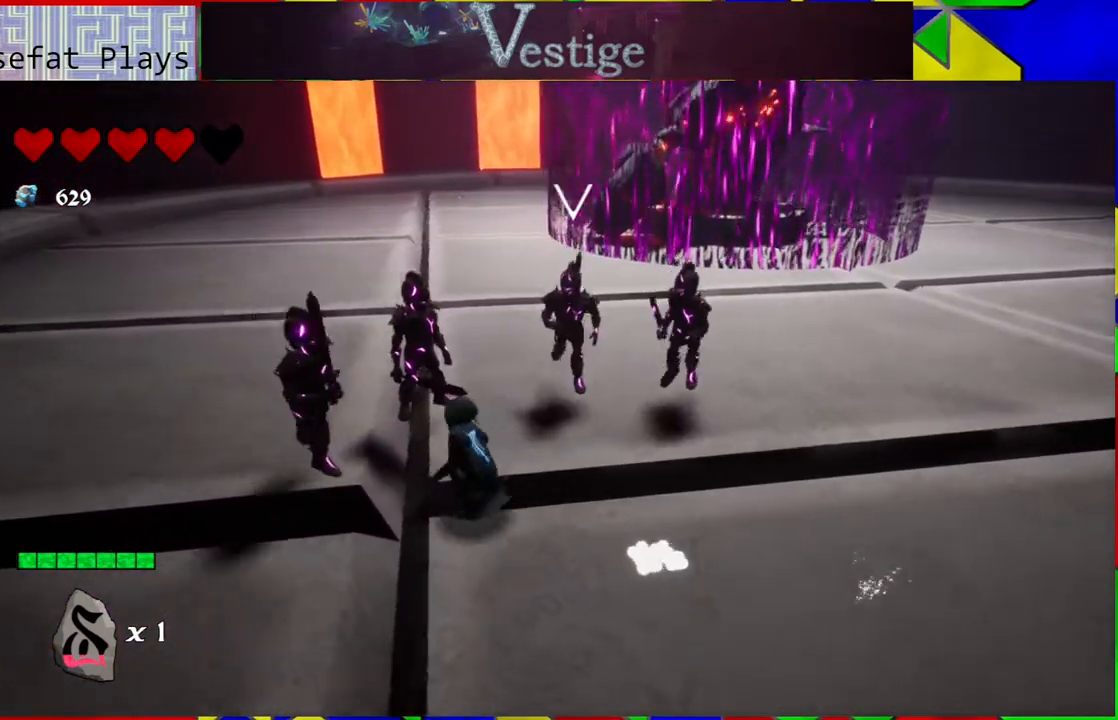
Gameplay with a controller (Nintendo layout); each line is a JSON object with the inputs held at the frame after it. "events" lists button and stick changes between this image and that frame as [ms after this image, input, new state], when the widget could be followed in between.
{"buttons": [], "left_stick": "up-left", "right_stick": "center", "events": [[50, "Y", "down"], [150, "Y", "up"], [200, "Y", "down"], [317, "Y", "up"], [333, "Y", "down"], [433, "Y", "up"]]}
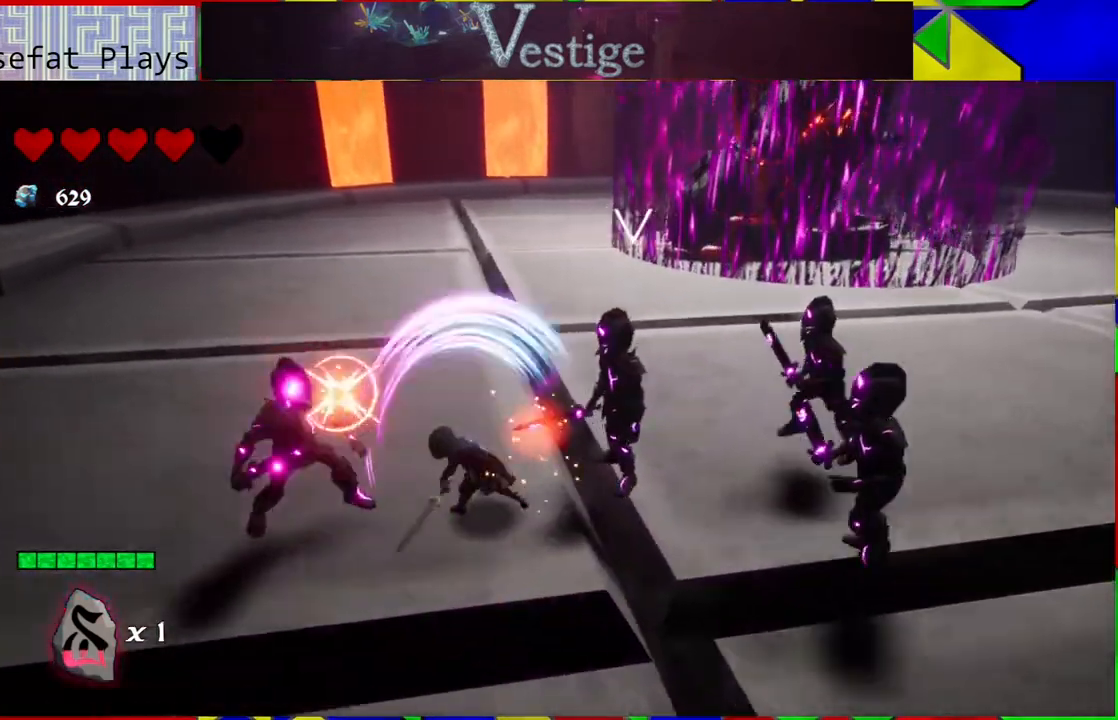
{"buttons": ["Y"], "left_stick": "up-left", "right_stick": "center", "events": [[50, "Y", "down"], [83, "Y", "up"], [217, "Y", "down"], [317, "Y", "up"], [367, "Y", "down"], [383, "Y", "up"], [500, "Y", "down"]]}
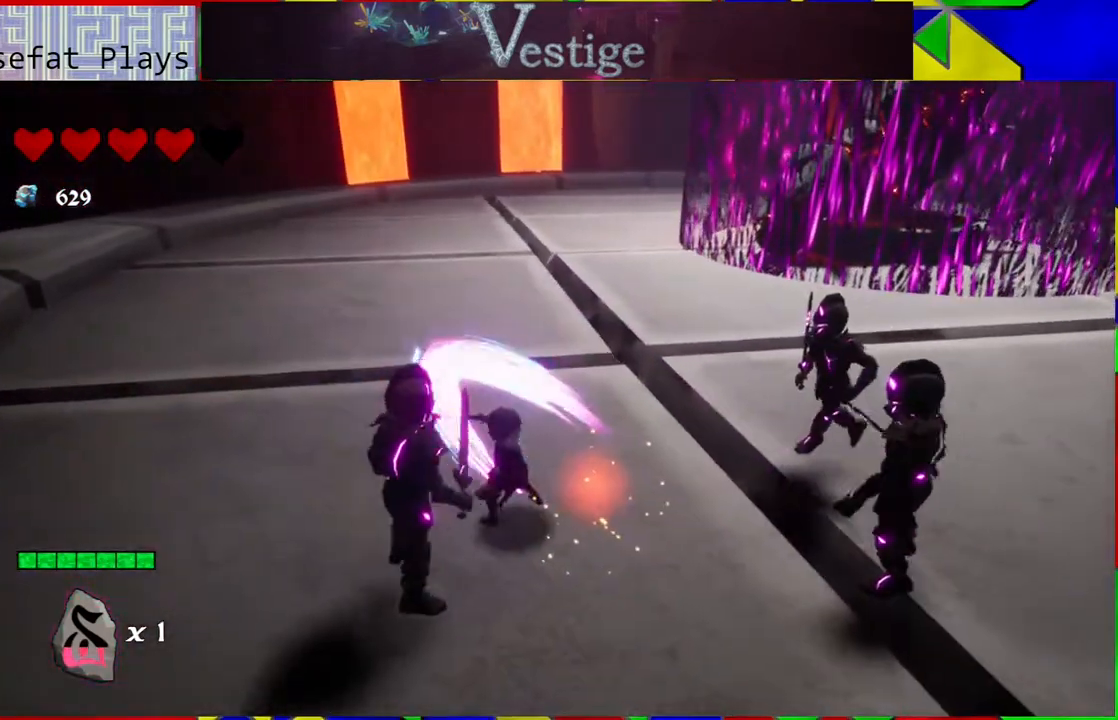
{"buttons": ["R2"], "left_stick": "up-left", "right_stick": "center", "events": [[100, "Y", "up"], [217, "R2", "down"], [367, "R2", "up"], [450, "R2", "down"]]}
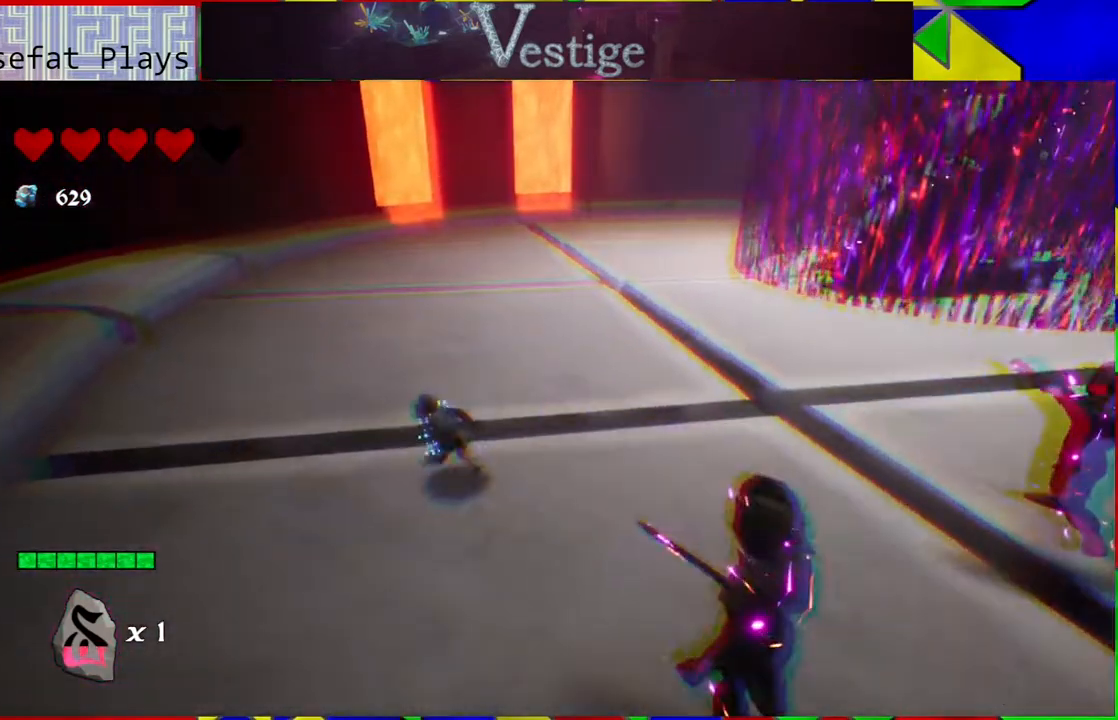
{"buttons": [], "left_stick": "left", "right_stick": "right", "events": [[67, "R2", "up"], [183, "right_stick", "down-right"], [267, "right_stick", "right"], [500, "left_stick", "left"]]}
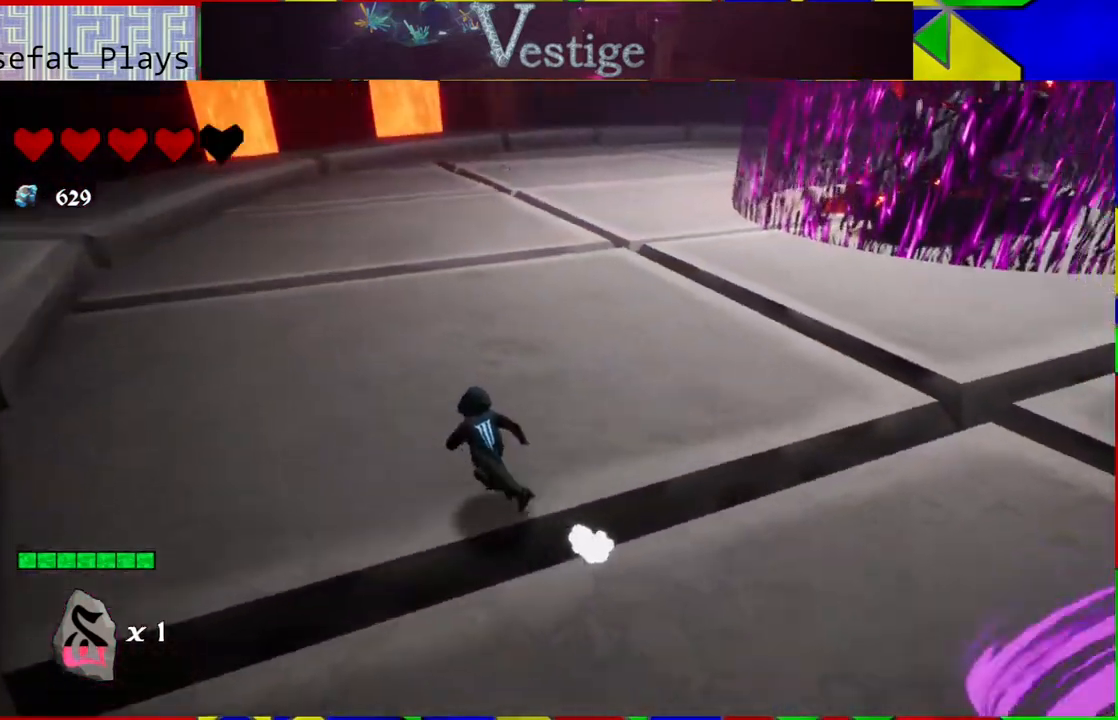
{"buttons": [], "left_stick": "down-left", "right_stick": "right", "events": [[400, "left_stick", "down-left"]]}
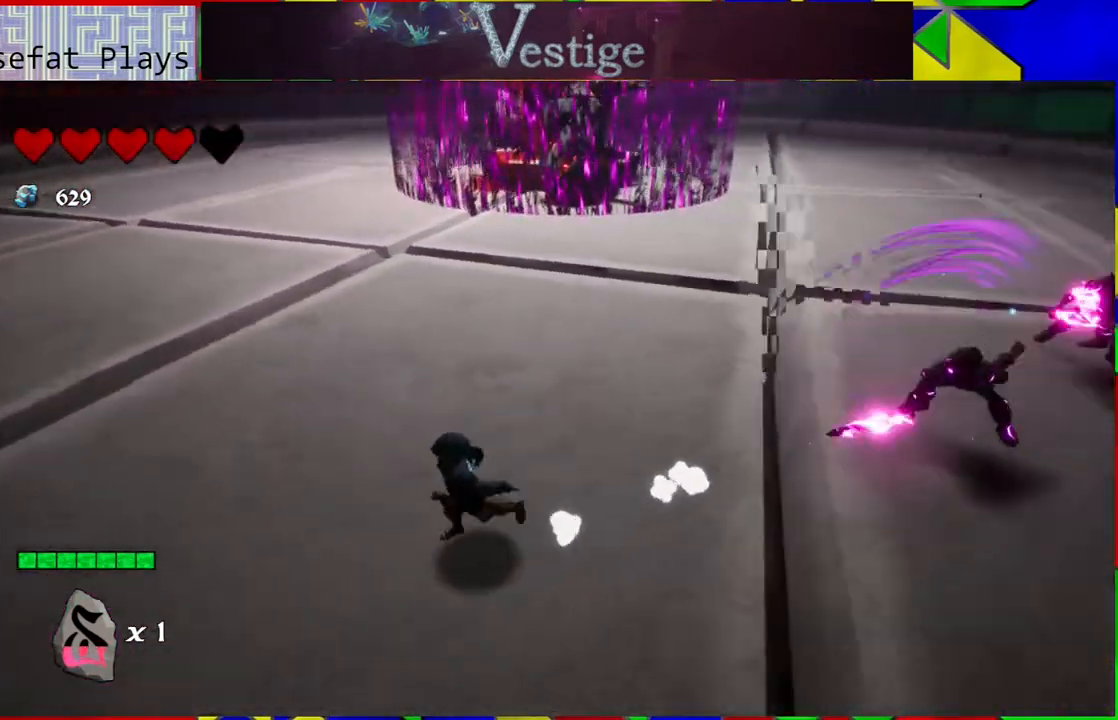
{"buttons": [], "left_stick": "left", "right_stick": "right", "events": [[83, "left_stick", "left"]]}
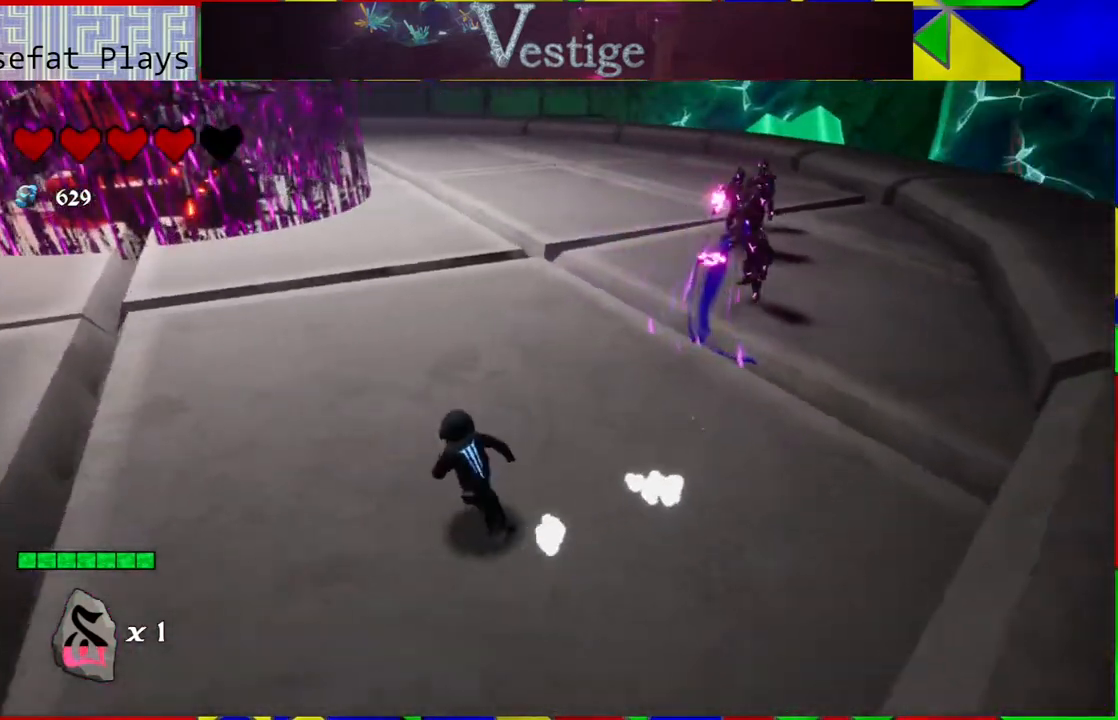
{"buttons": [], "left_stick": "up", "right_stick": "center", "events": [[67, "left_stick", "center"], [233, "left_stick", "up"], [267, "right_stick", "center"]]}
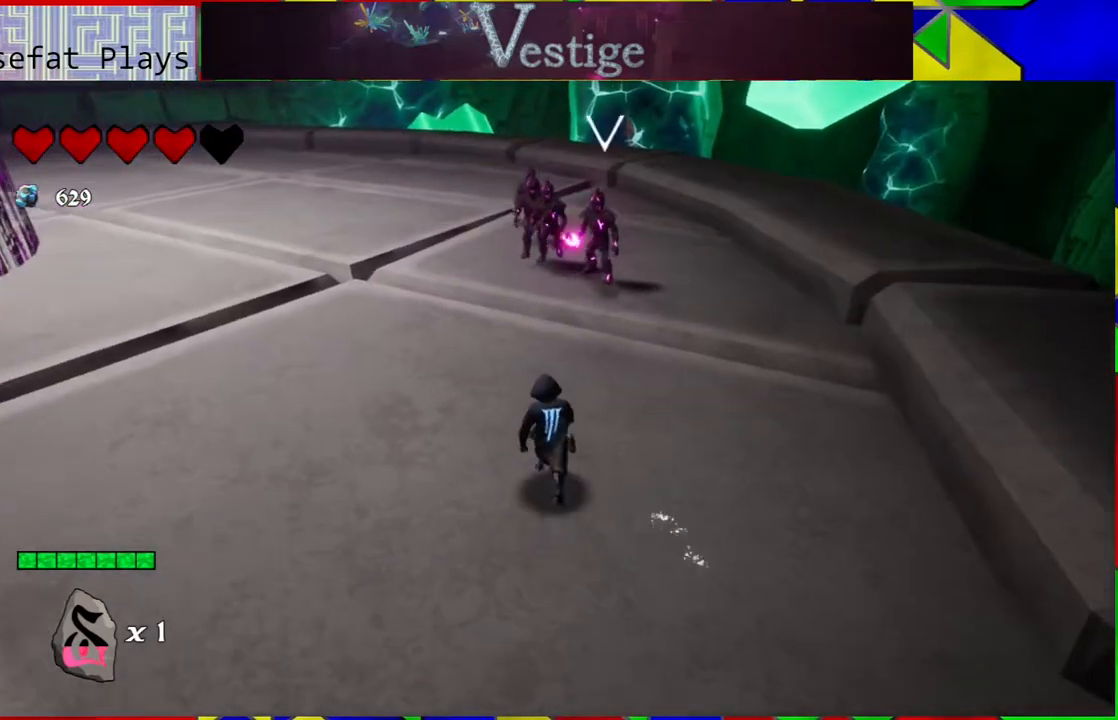
{"buttons": [], "left_stick": "up", "right_stick": "center", "events": []}
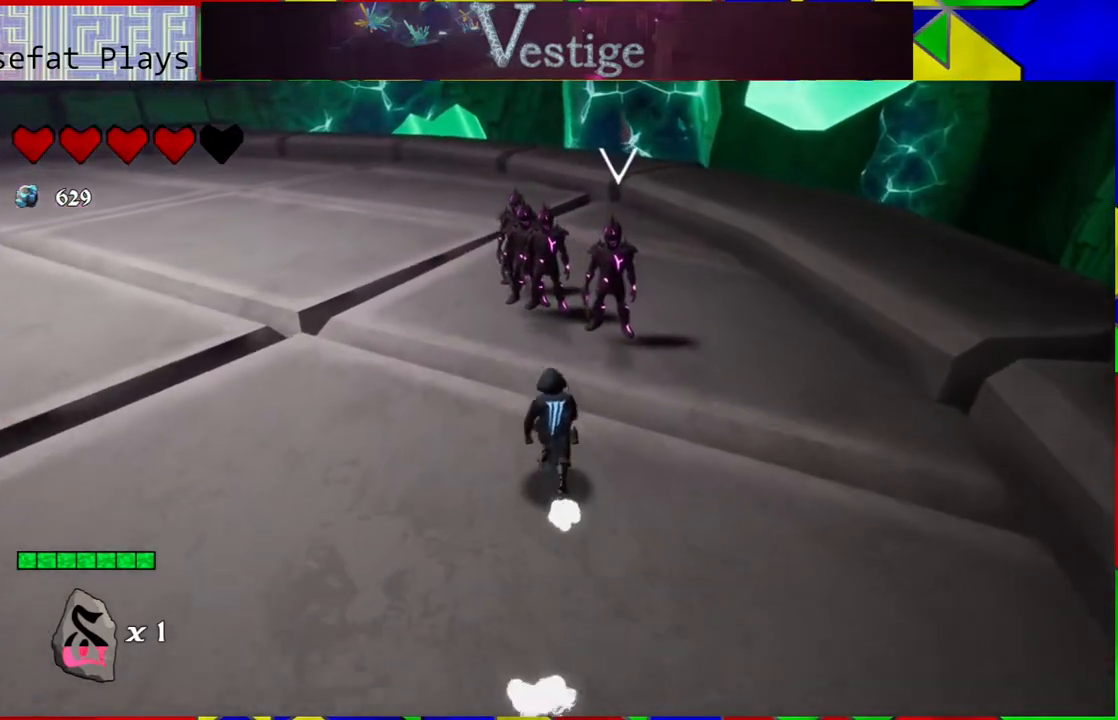
{"buttons": [], "left_stick": "up", "right_stick": "center", "events": [[283, "Y", "down"], [400, "Y", "up"]]}
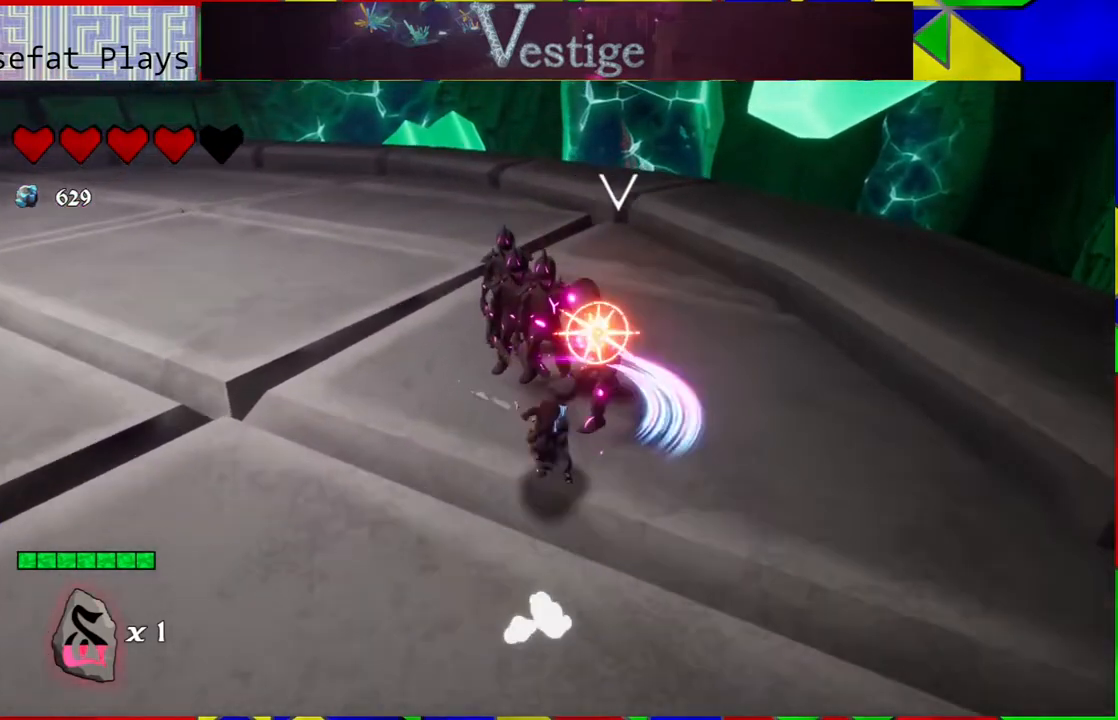
{"buttons": ["Y"], "left_stick": "up", "right_stick": "center", "events": [[33, "Y", "down"], [67, "Y", "up"], [117, "Y", "down"], [233, "Y", "up"], [300, "Y", "down"], [383, "Y", "up"], [450, "Y", "down"]]}
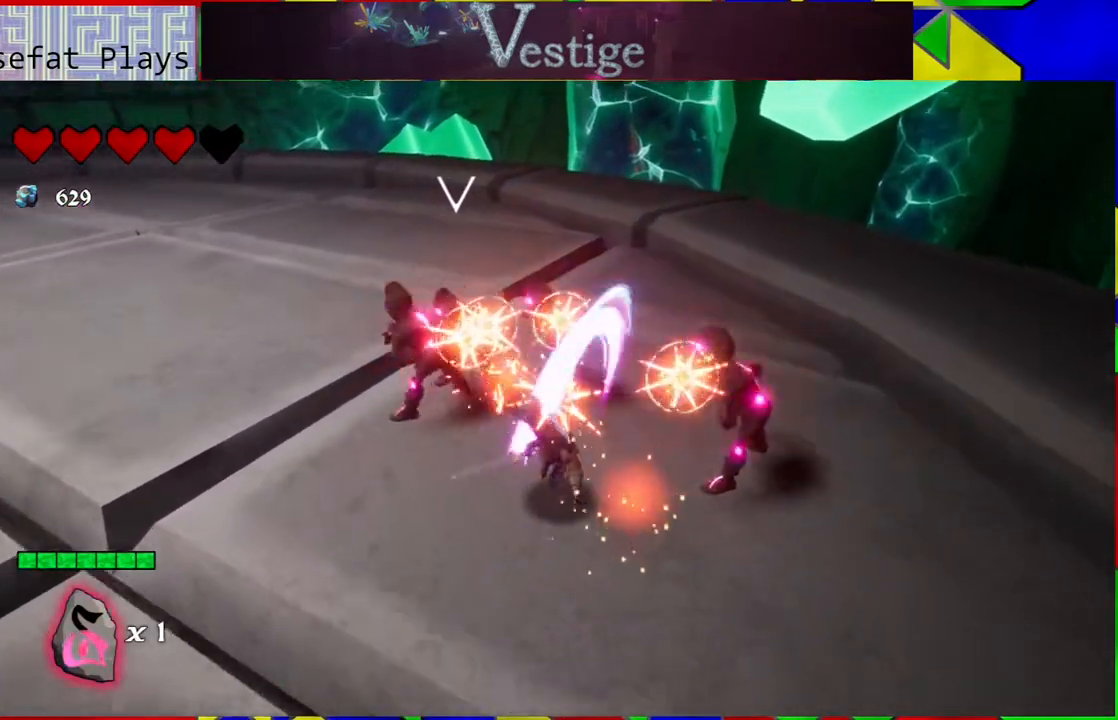
{"buttons": ["Y"], "left_stick": "up-left", "right_stick": "center", "events": [[17, "left_stick", "up-left"], [83, "Y", "up"], [117, "Y", "down"], [200, "Y", "up"], [300, "Y", "down"], [367, "Y", "up"], [433, "Y", "down"]]}
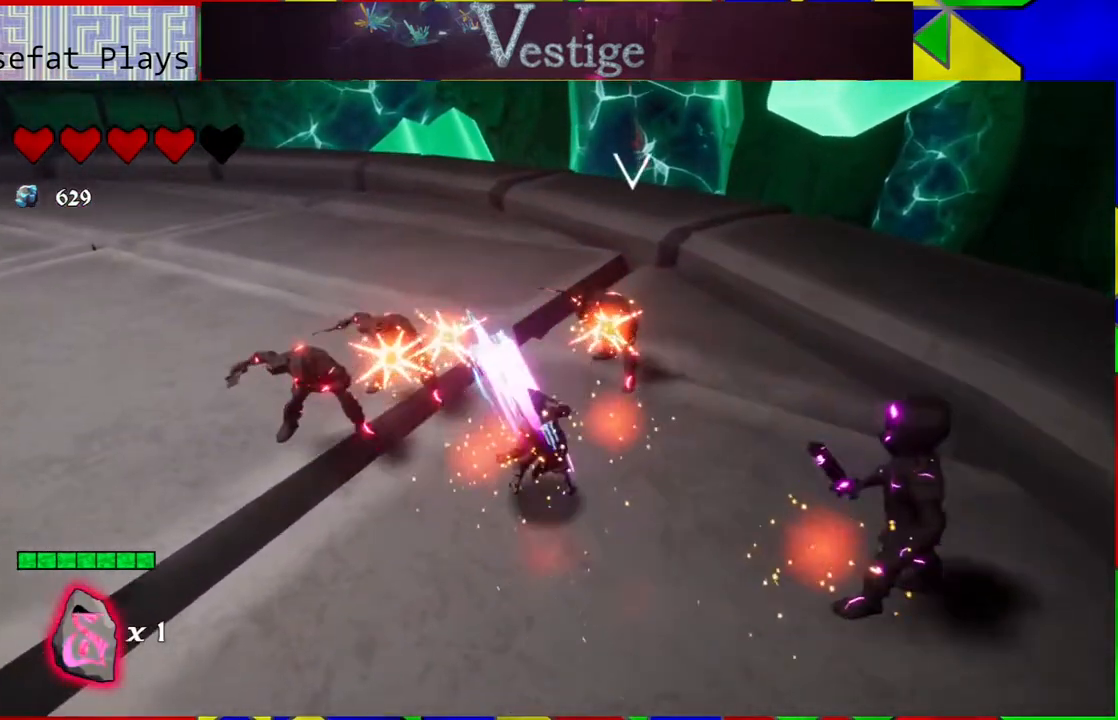
{"buttons": [], "left_stick": "up-left", "right_stick": "center", "events": [[17, "Y", "up"], [117, "Y", "down"], [183, "Y", "up"], [233, "Y", "down"], [333, "Y", "up"], [433, "Y", "down"], [483, "Y", "up"]]}
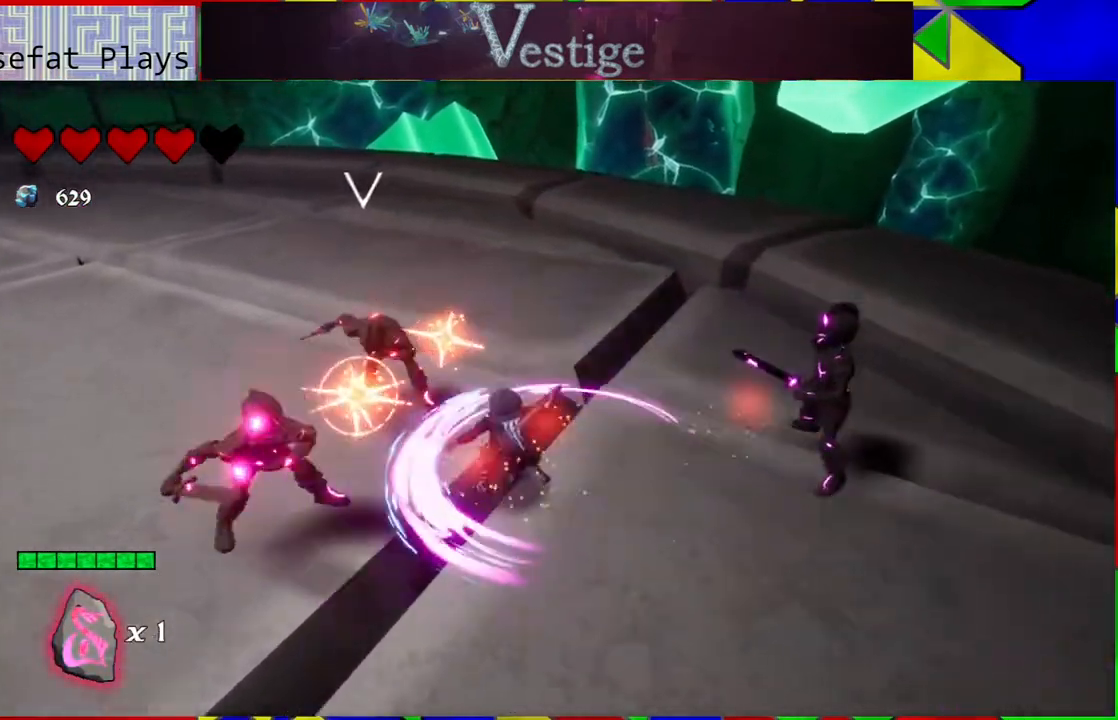
{"buttons": ["R2"], "left_stick": "up-left", "right_stick": "center", "events": [[67, "Y", "down"], [133, "Y", "up"], [233, "Y", "down"], [283, "Y", "up"], [367, "R2", "down"]]}
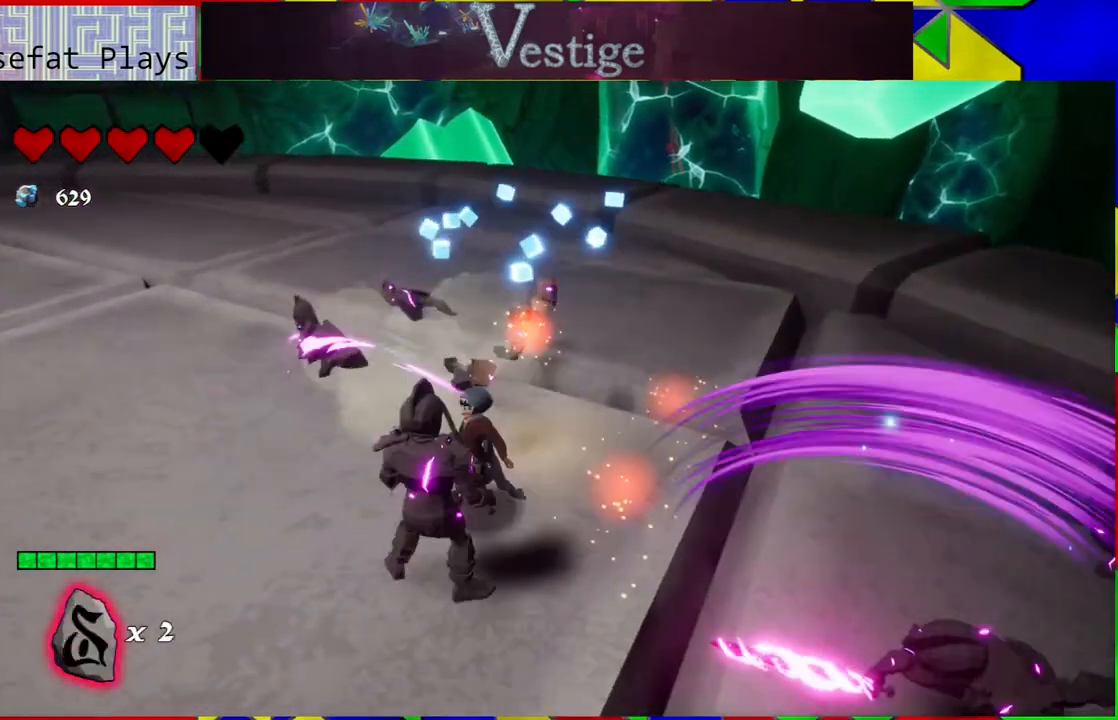
{"buttons": [], "left_stick": "up-left", "right_stick": "center", "events": [[33, "R2", "up"], [83, "R2", "down"], [183, "R2", "up"], [233, "R2", "down"], [333, "R2", "up"]]}
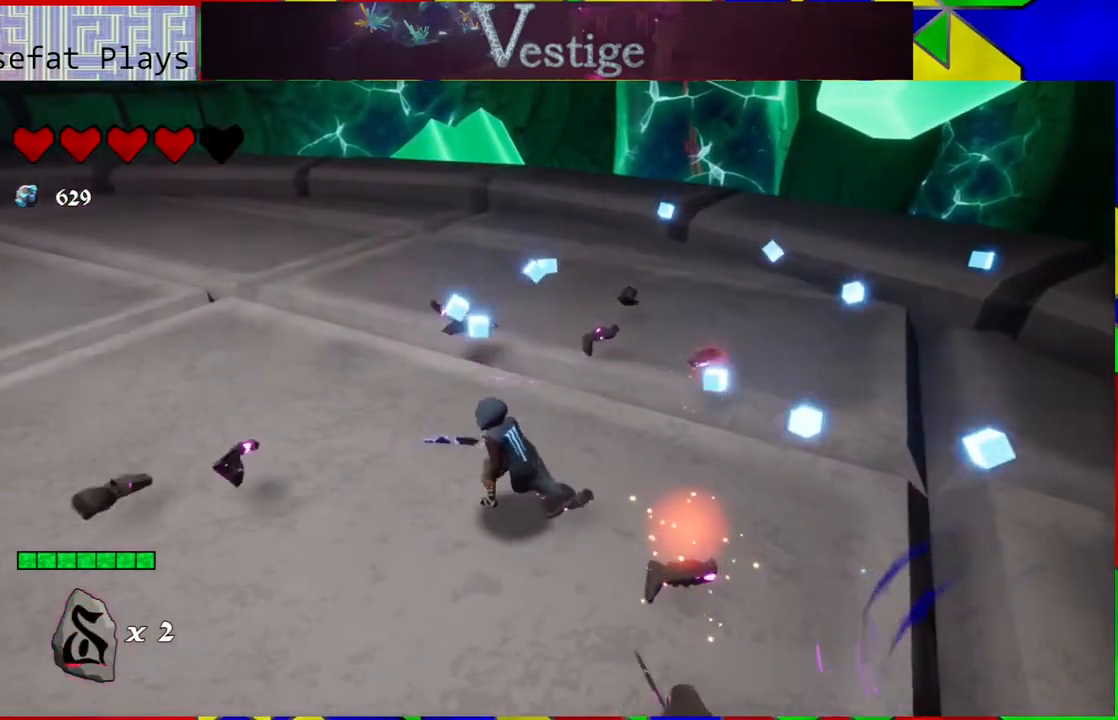
{"buttons": ["R2"], "left_stick": "left", "right_stick": "right", "events": [[33, "right_stick", "right"], [217, "left_stick", "left"], [467, "R2", "down"]]}
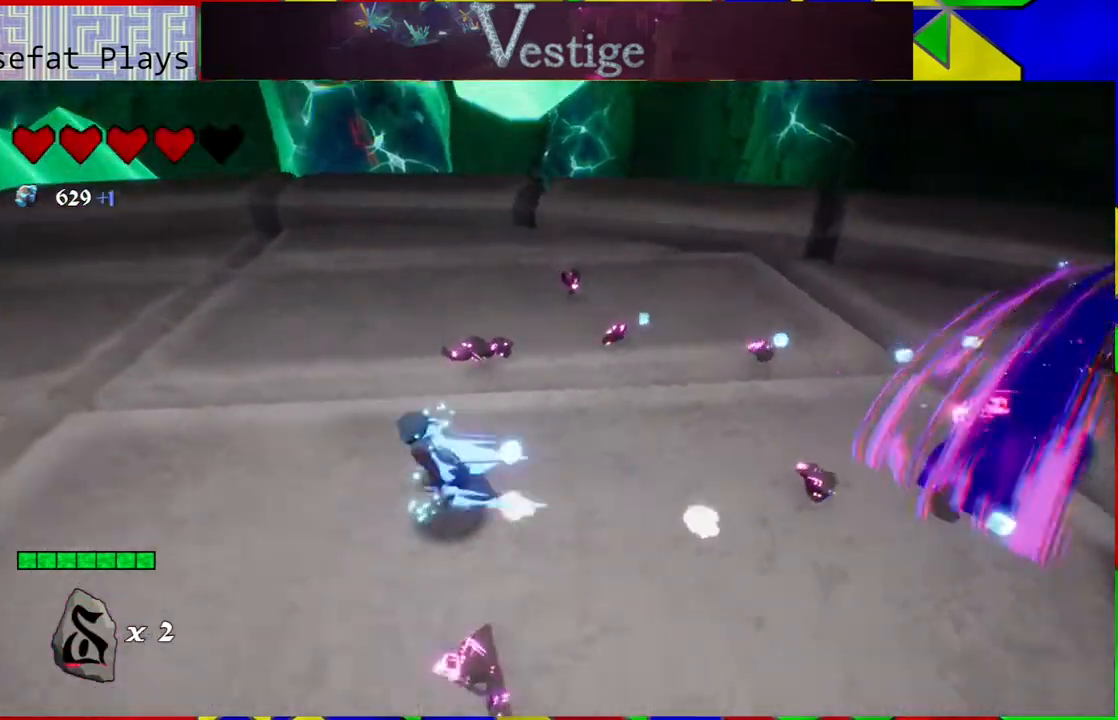
{"buttons": [], "left_stick": "left", "right_stick": "right", "events": [[117, "left_stick", "down-left"], [150, "R2", "up"], [400, "left_stick", "left"]]}
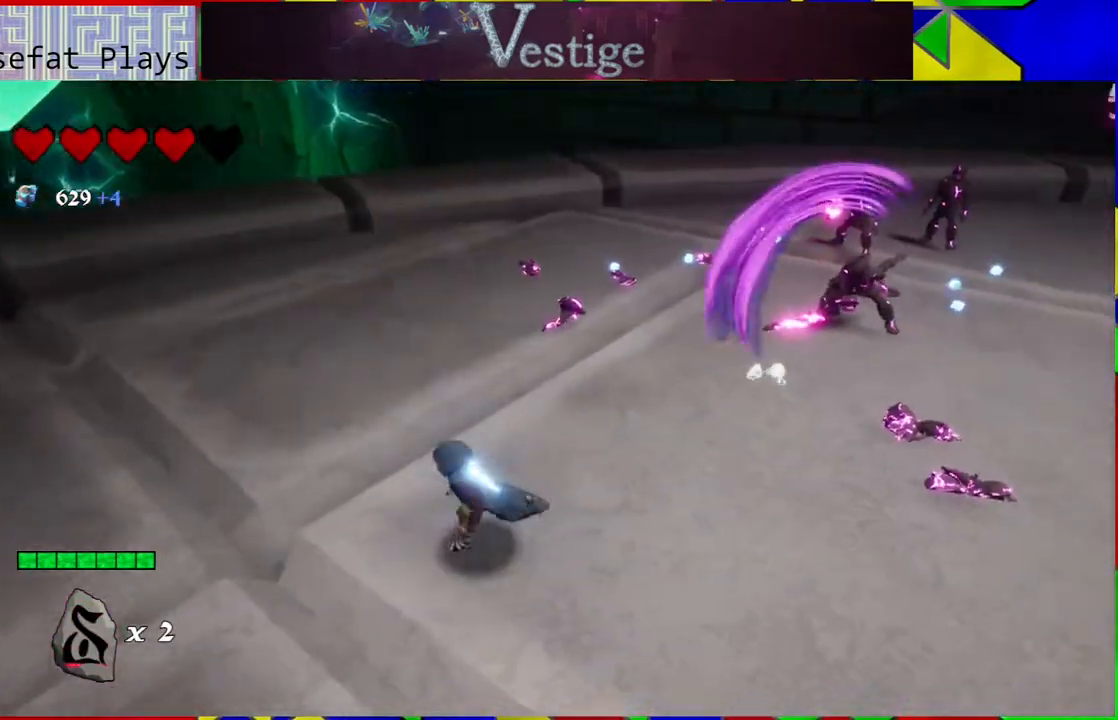
{"buttons": [], "left_stick": "down-left", "right_stick": "center", "events": [[417, "left_stick", "down-left"], [417, "right_stick", "center"]]}
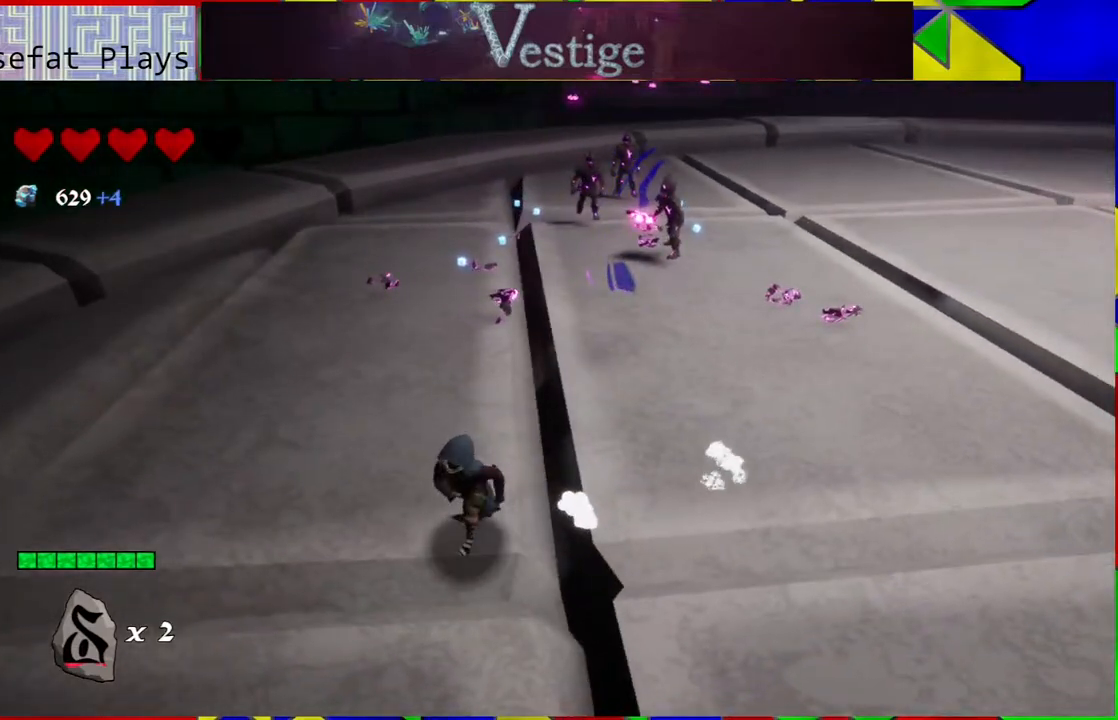
{"buttons": [], "left_stick": "up", "right_stick": "center", "events": [[17, "left_stick", "down"], [167, "left_stick", "down-right"], [267, "left_stick", "right"], [367, "left_stick", "up-right"], [467, "left_stick", "up"]]}
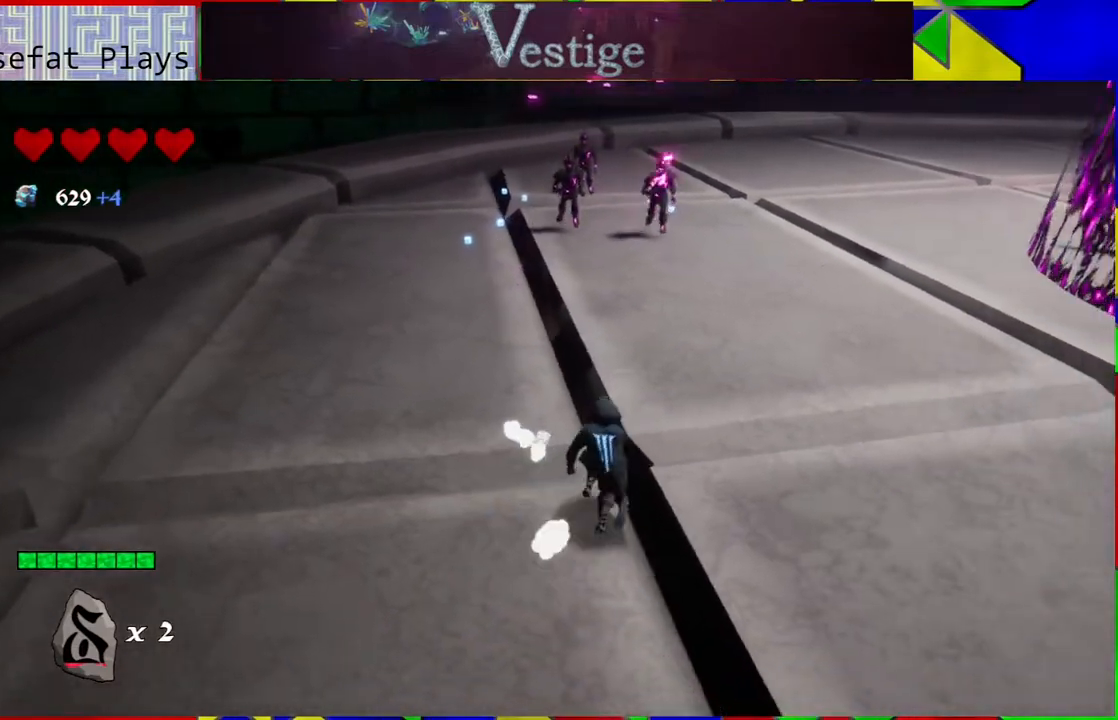
{"buttons": [], "left_stick": "up", "right_stick": "center", "events": []}
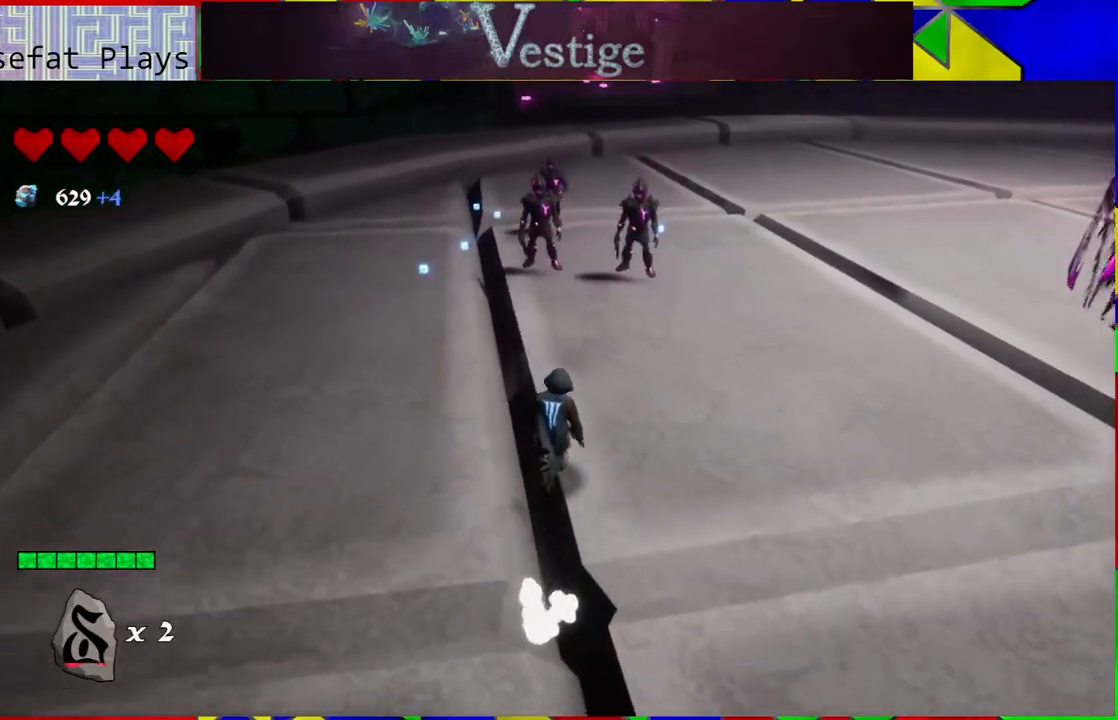
{"buttons": [], "left_stick": "up", "right_stick": "center", "events": []}
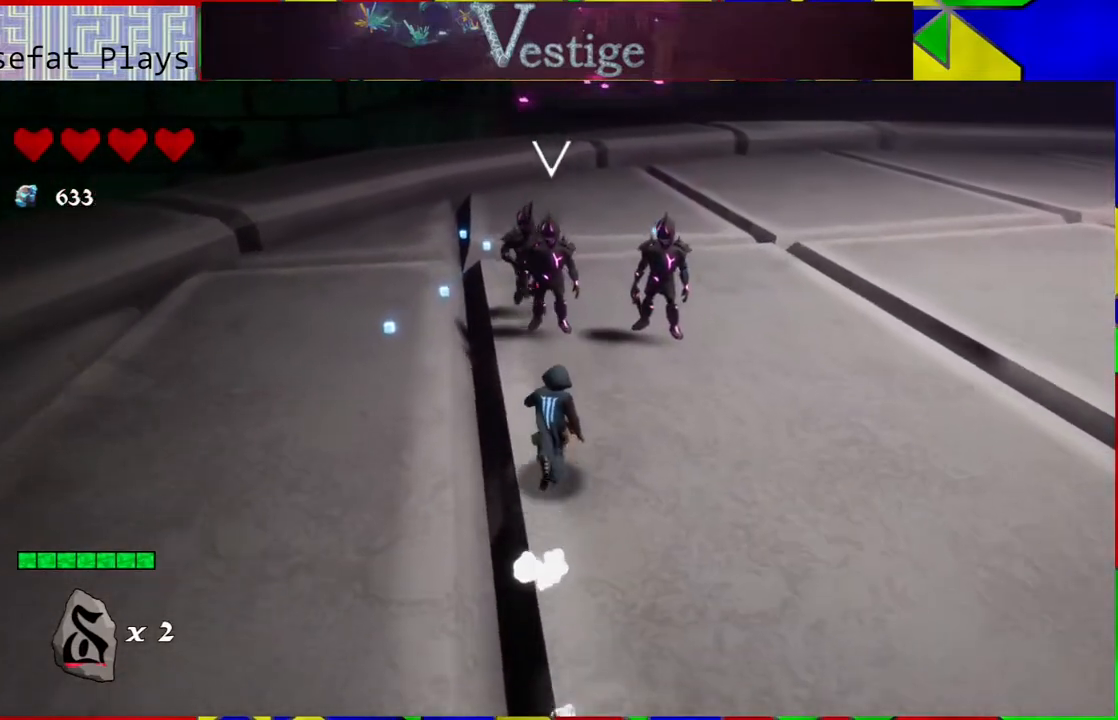
{"buttons": ["Y"], "left_stick": "up", "right_stick": "center", "events": [[100, "Y", "down"], [167, "Y", "up"], [300, "Y", "down"], [367, "Y", "up"], [433, "Y", "down"]]}
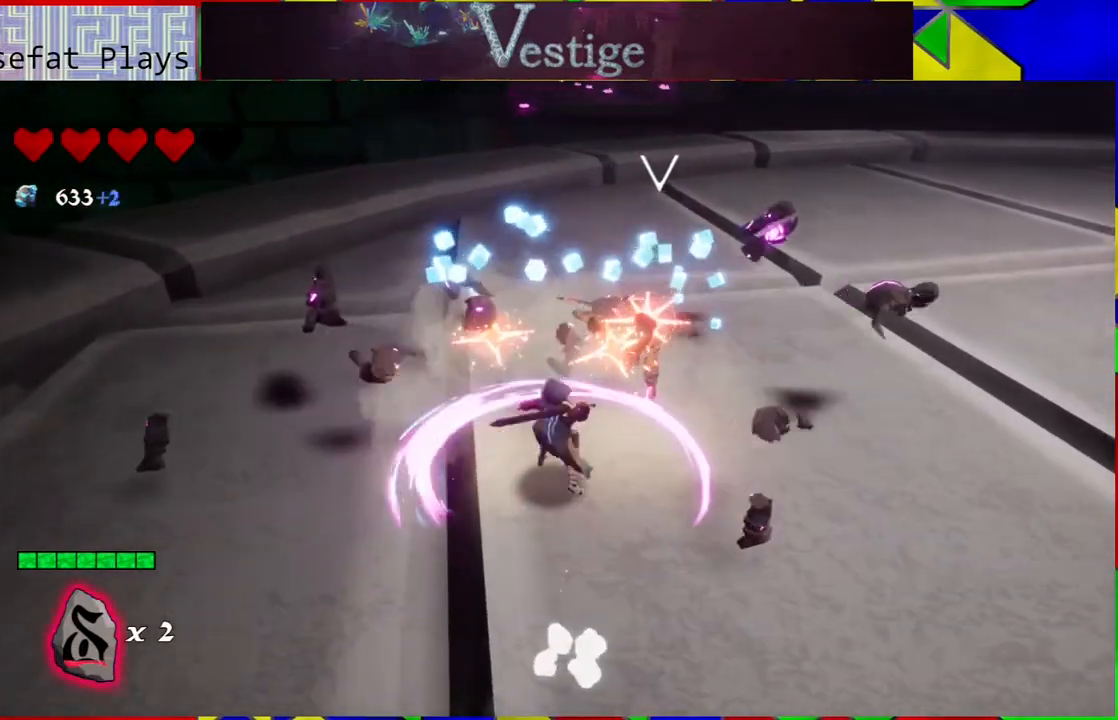
{"buttons": ["Y"], "left_stick": "up", "right_stick": "center", "events": [[50, "Y", "up"], [67, "Y", "down"], [183, "Y", "up"], [250, "Y", "down"], [350, "Y", "up"], [400, "Y", "down"]]}
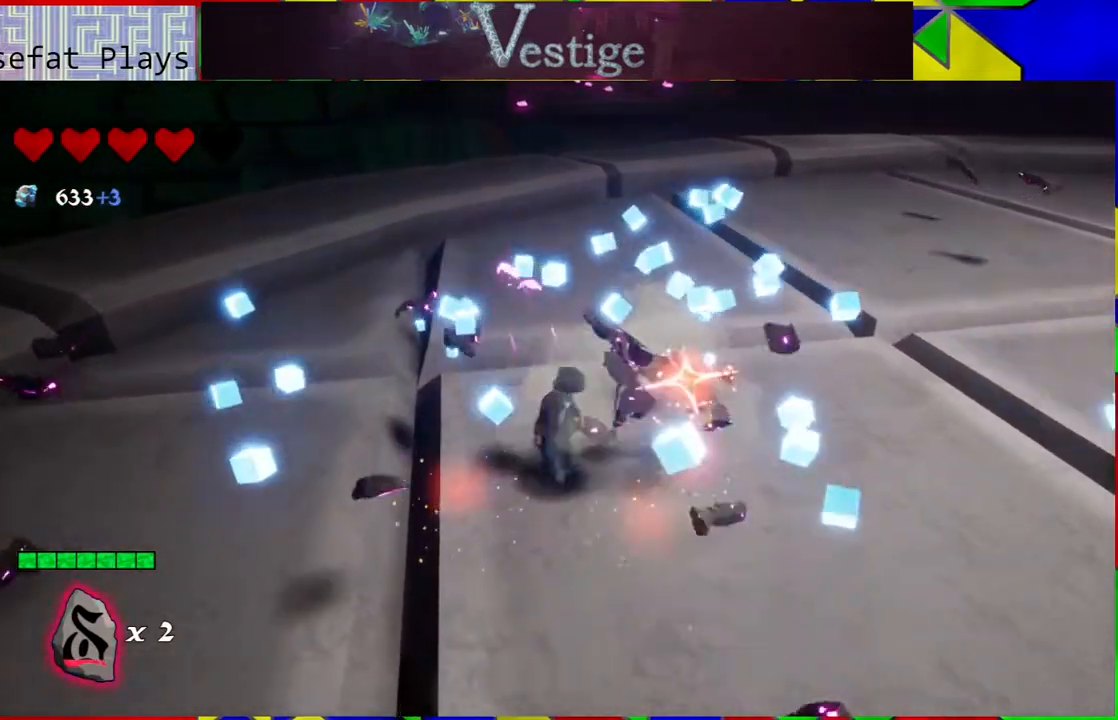
{"buttons": [], "left_stick": "up", "right_stick": "center", "events": [[33, "Y", "up"], [50, "Y", "down"], [133, "Y", "up"], [200, "Y", "down"], [267, "Y", "up"]]}
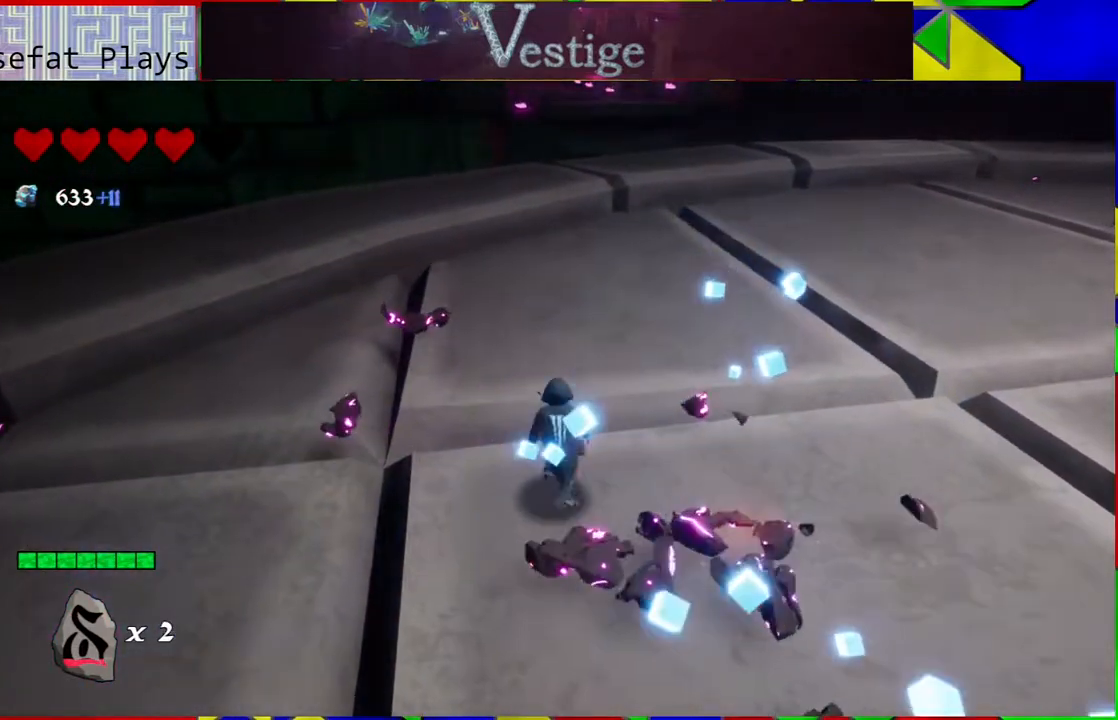
{"buttons": [], "left_stick": "up-left", "right_stick": "right", "events": [[33, "left_stick", "up-left"], [33, "right_stick", "right"]]}
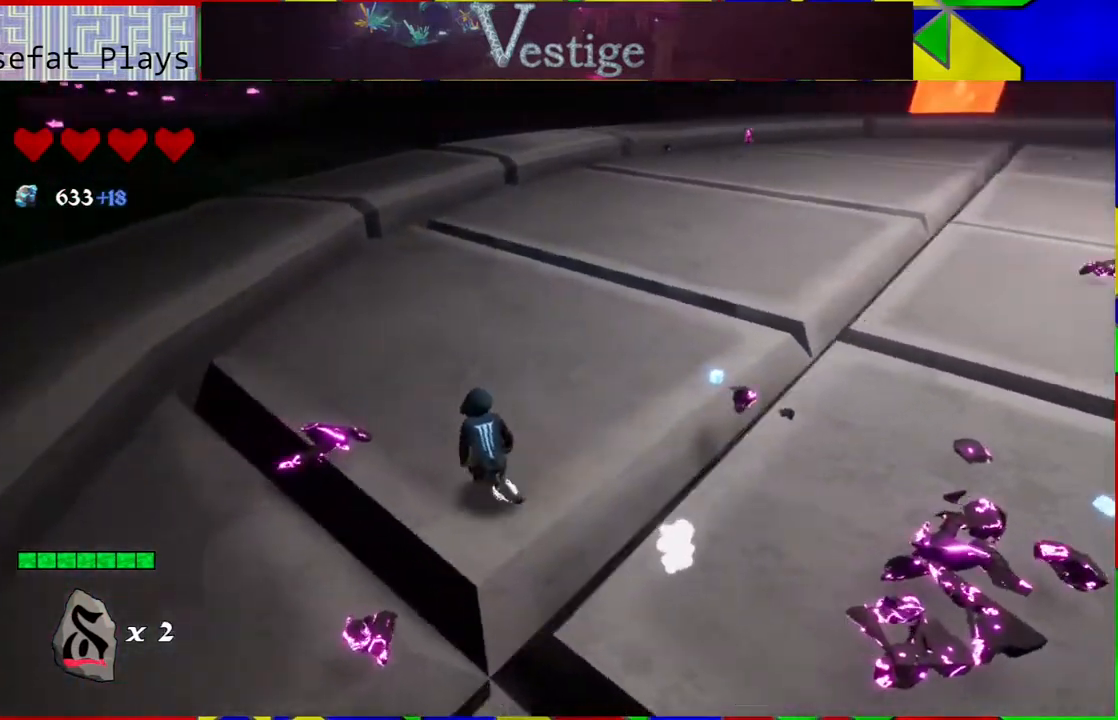
{"buttons": [], "left_stick": "up-left", "right_stick": "right", "events": []}
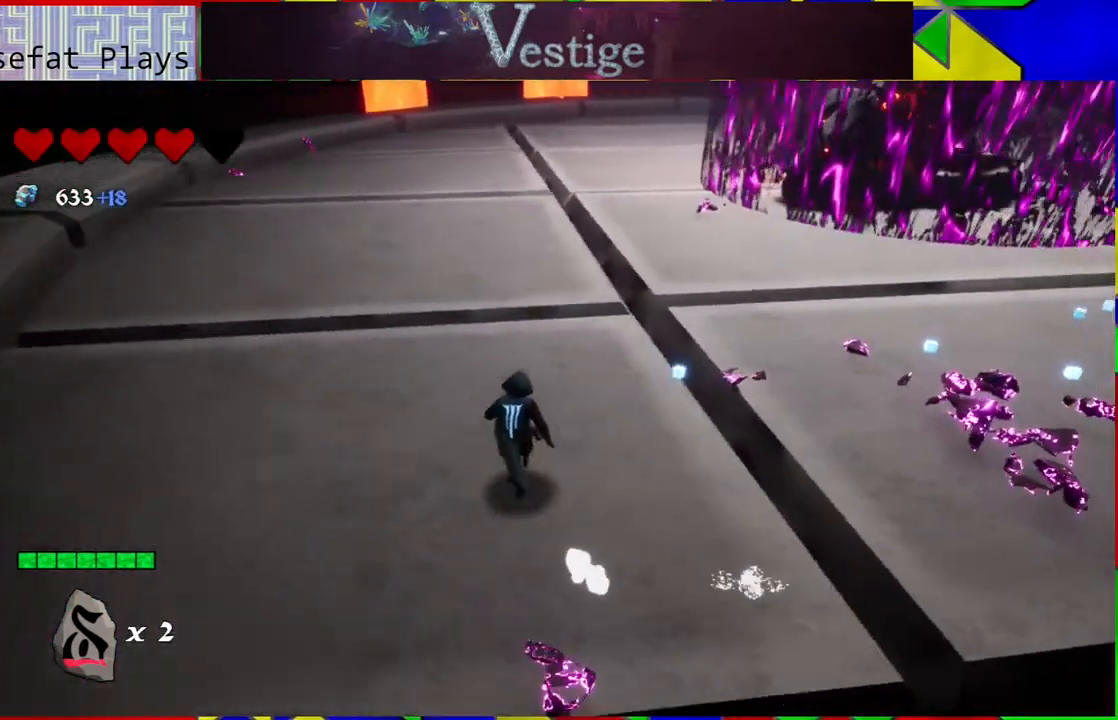
{"buttons": [], "left_stick": "up", "right_stick": "right", "events": [[333, "left_stick", "up"]]}
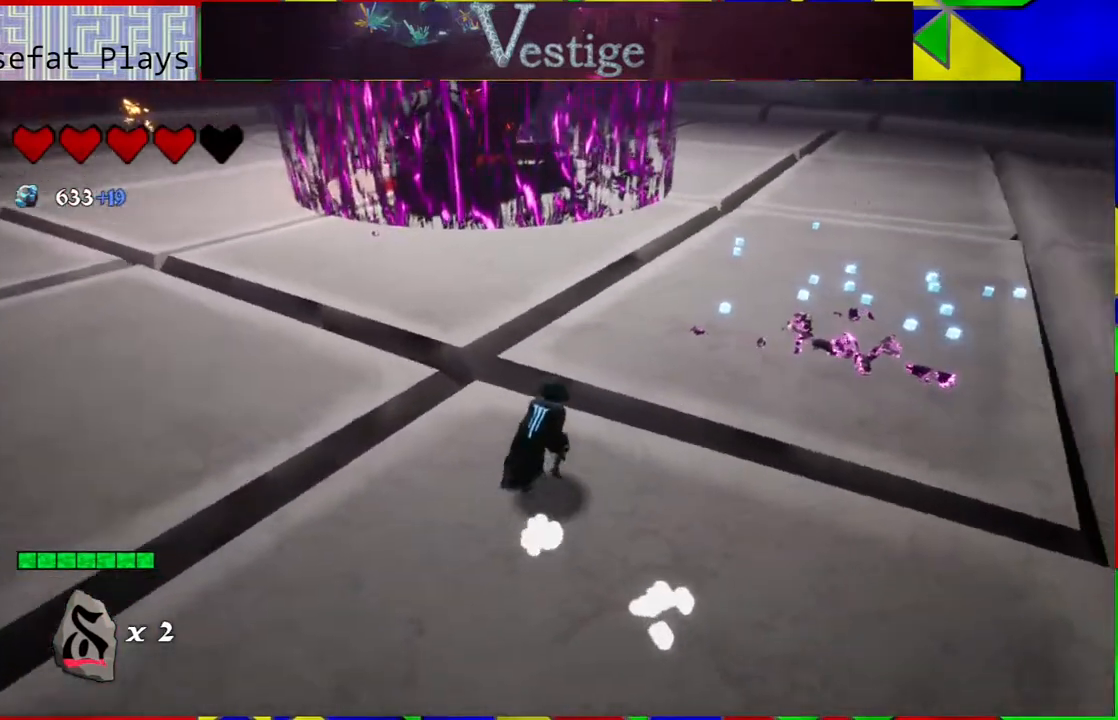
{"buttons": [], "left_stick": "up", "right_stick": "center", "events": [[367, "right_stick", "center"]]}
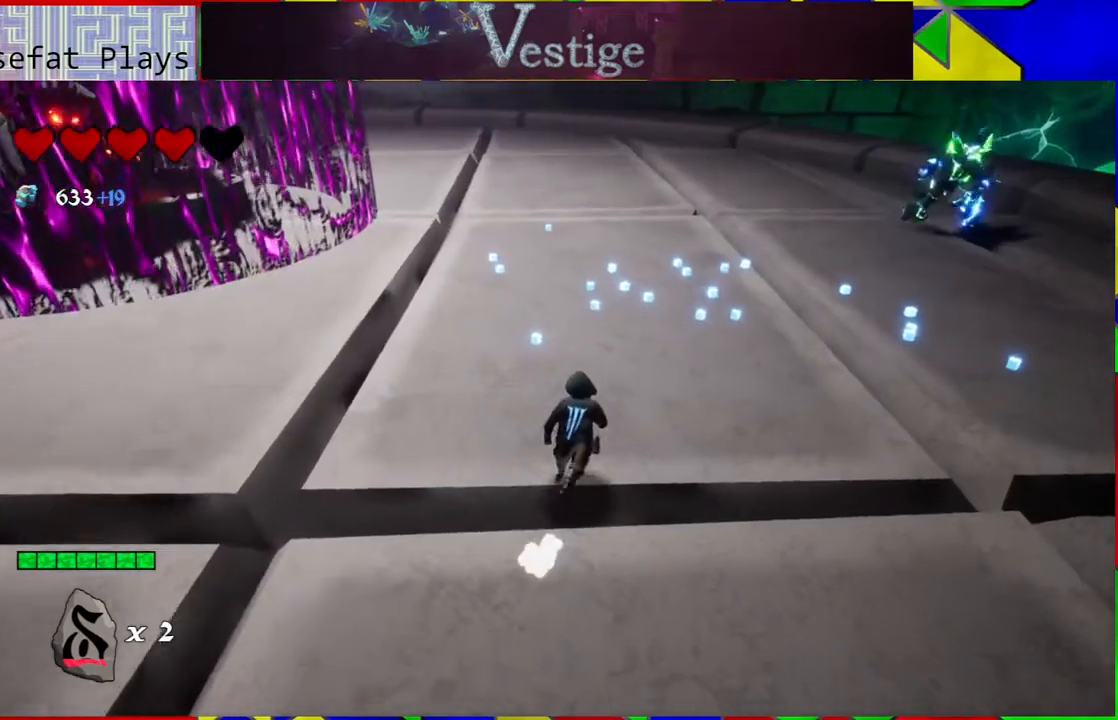
{"buttons": [], "left_stick": "up-right", "right_stick": "center", "events": [[450, "left_stick", "up-right"]]}